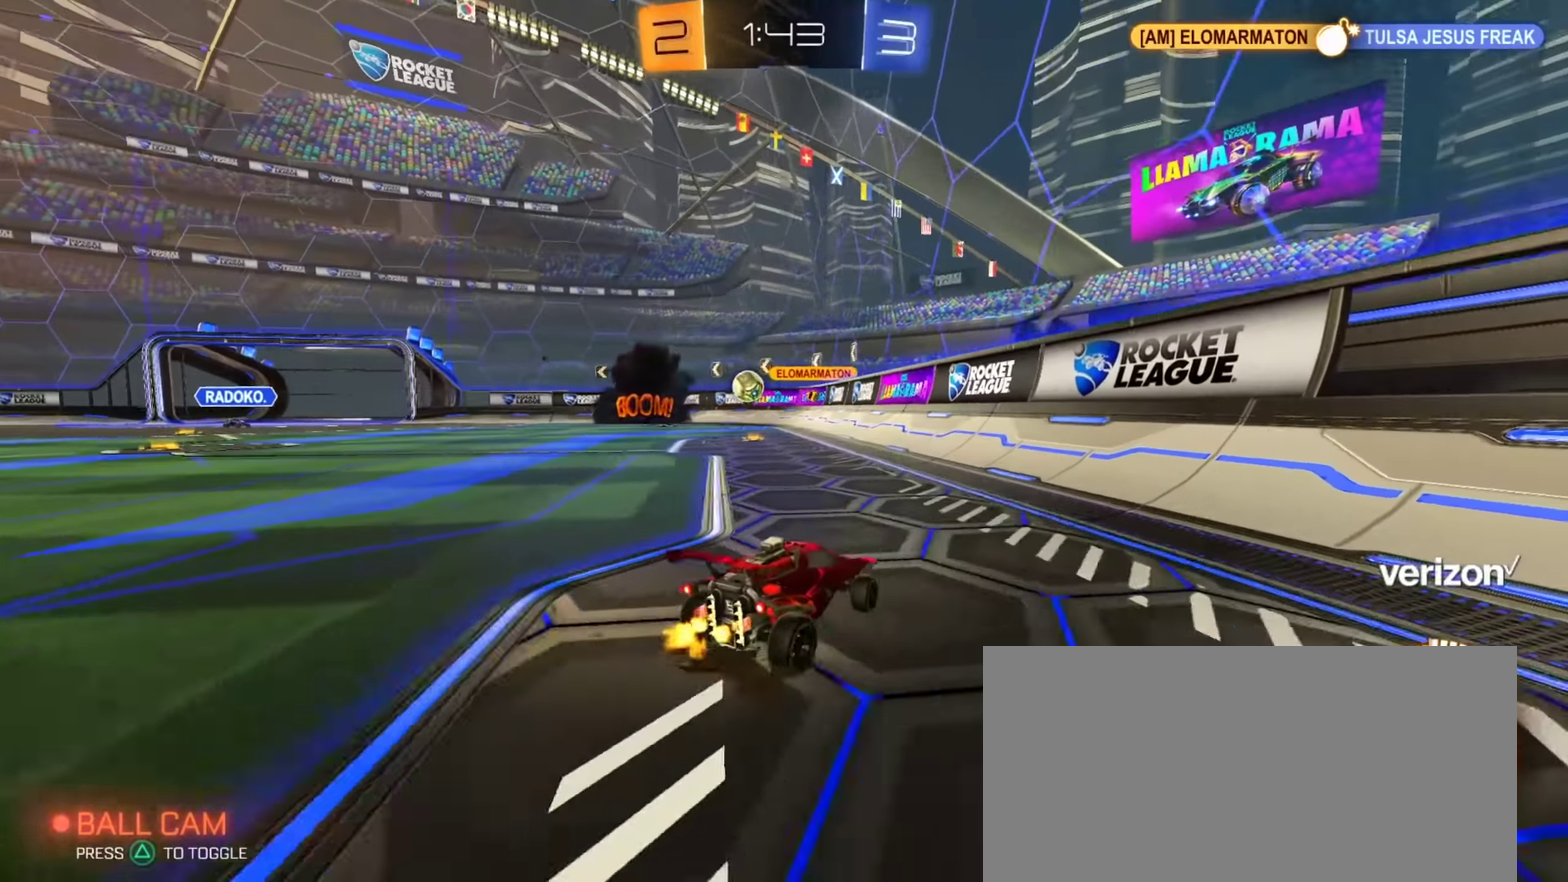
Gameplay with a controller (PlayStation layout); each line is a JSON object with the inputs held at the frame after it. "events" lists button and stick changes between this image and that frame as [ms after this image, input, new state], when the widget could be followed in between.
{"buttons": [], "left_stick": "up-left", "right_stick": "center", "events": [[33, "left_stick", "center"], [150, "R2", "up"], [334, "L2", "down"], [350, "left_stick", "up-right"], [434, "left_stick", "center"], [467, "L2", "up"], [500, "left_stick", "up-left"]]}
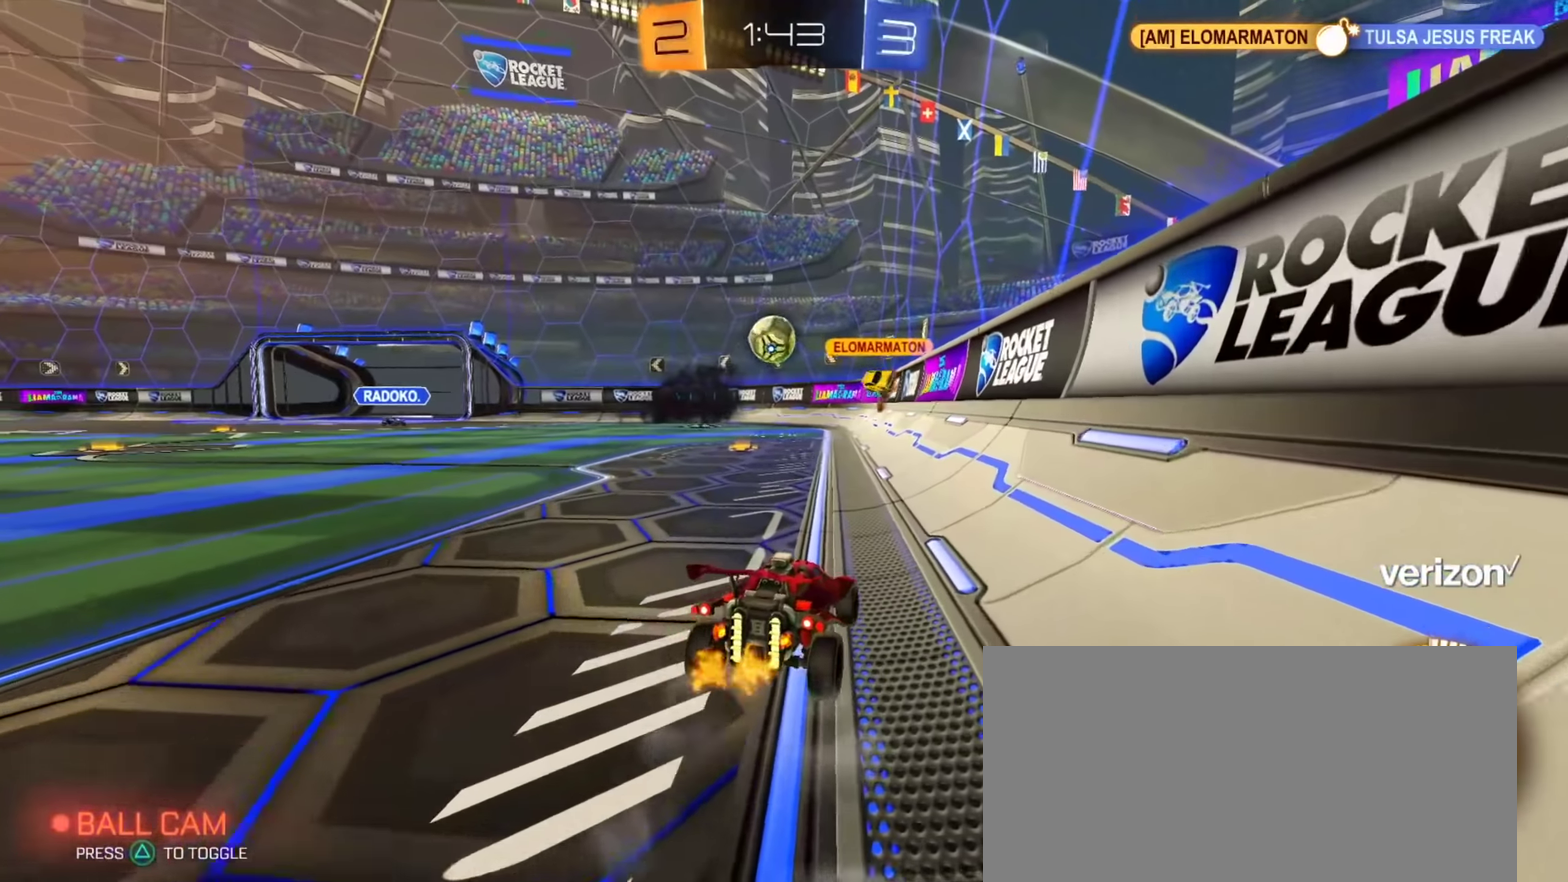
{"buttons": ["R2"], "left_stick": "center", "right_stick": "center", "events": [[17, "R2", "down"], [117, "left_stick", "center"]]}
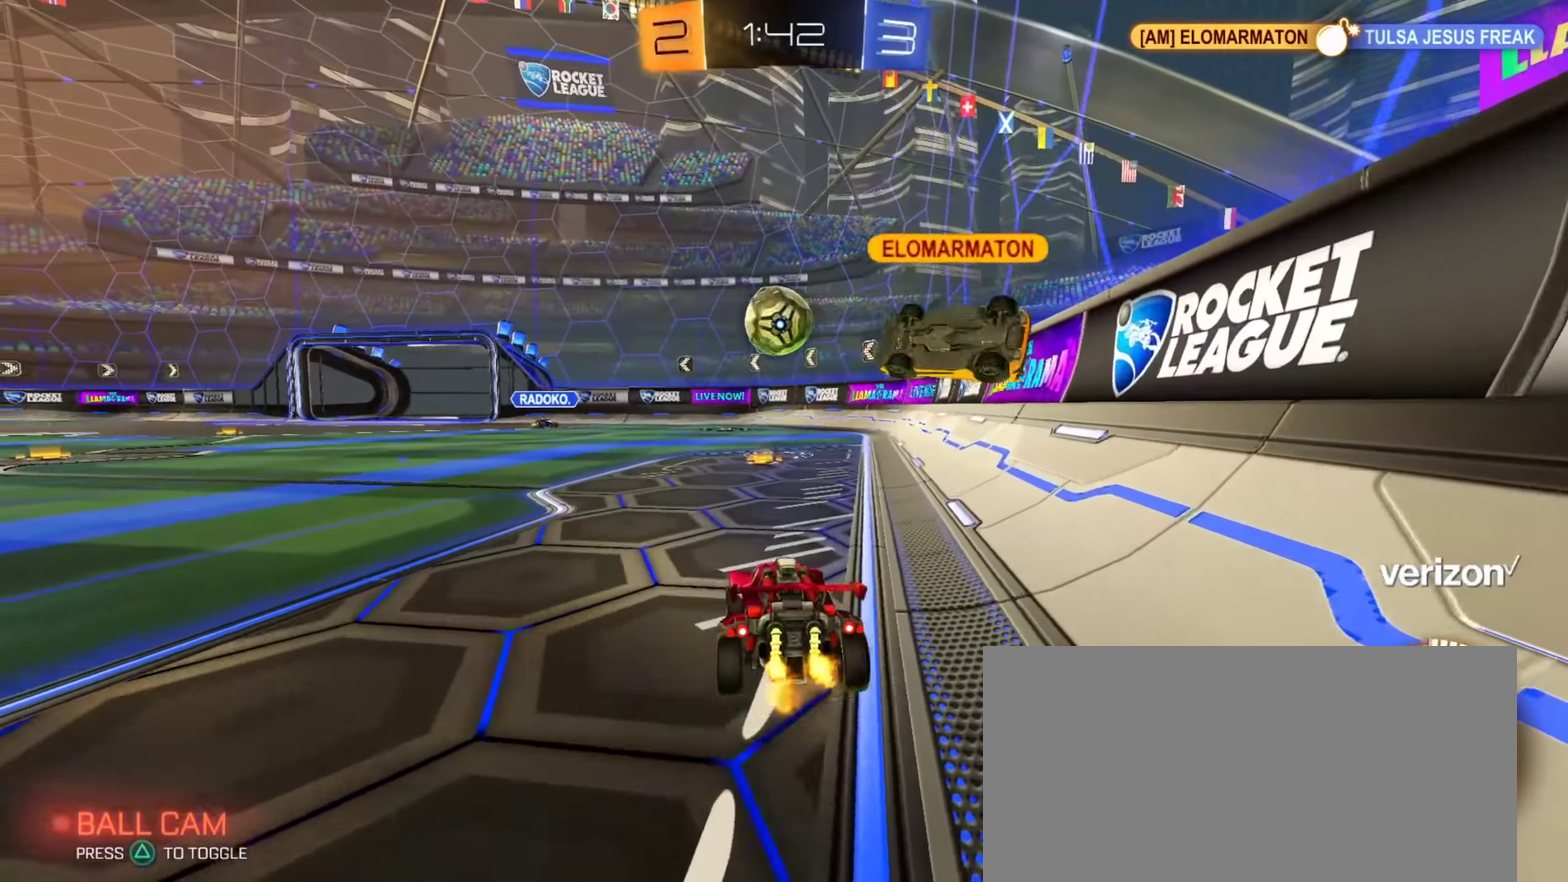
{"buttons": ["CIRCLE", "R2"], "left_stick": "left", "right_stick": "center", "events": [[334, "TRIANGLE", "down"], [434, "TRIANGLE", "up"], [434, "left_stick", "left"], [450, "CIRCLE", "down"]]}
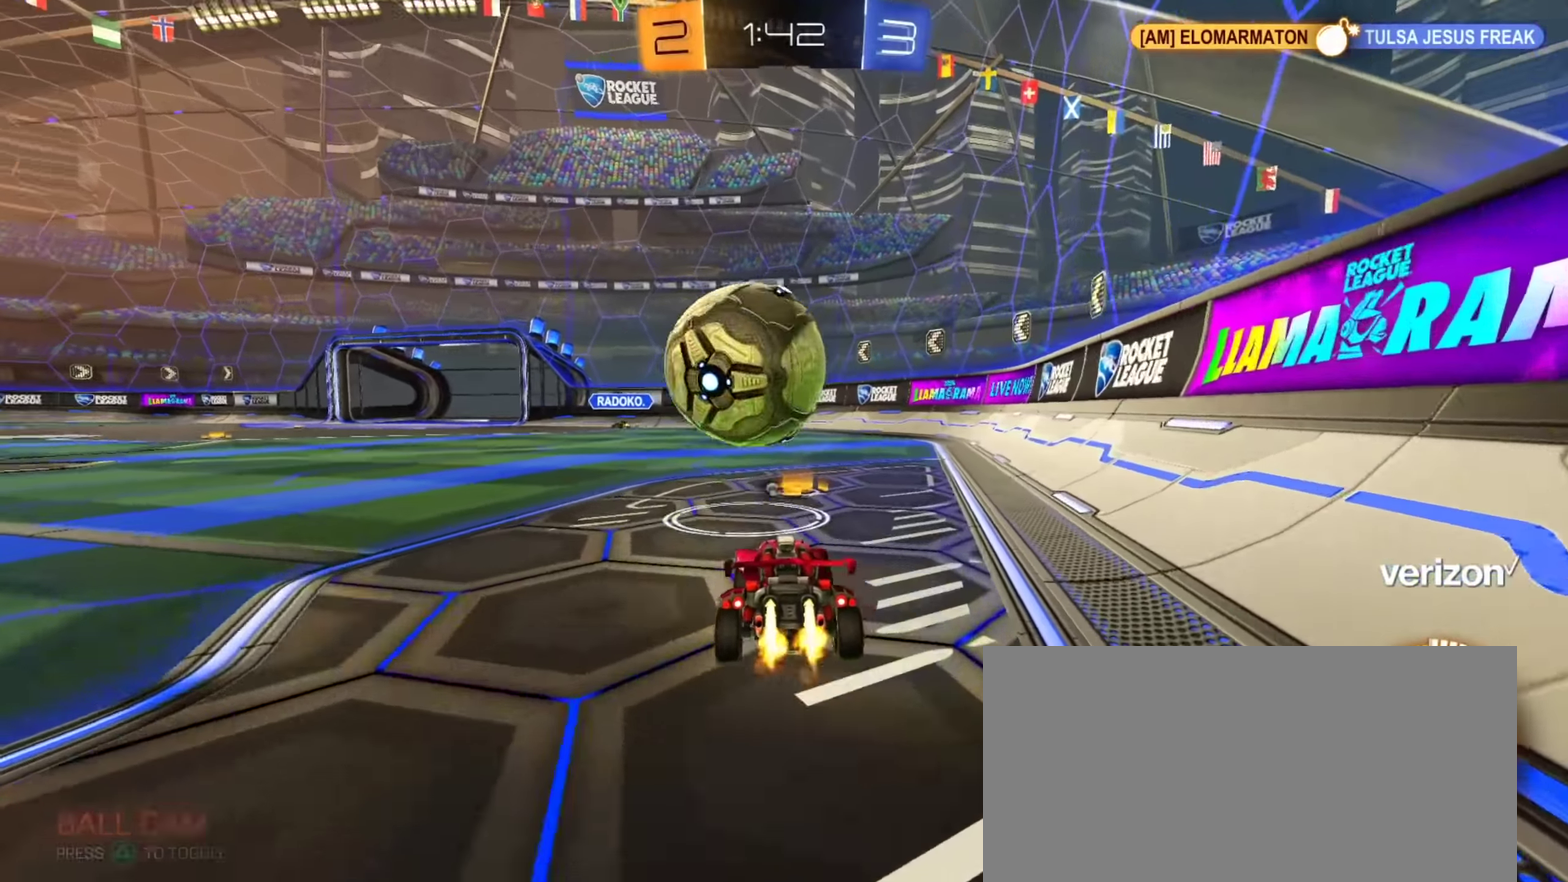
{"buttons": ["CROSS", "R2"], "left_stick": "down", "right_stick": "center", "events": [[201, "left_stick", "center"], [367, "CROSS", "down"], [367, "left_stick", "down"], [417, "CIRCLE", "up"]]}
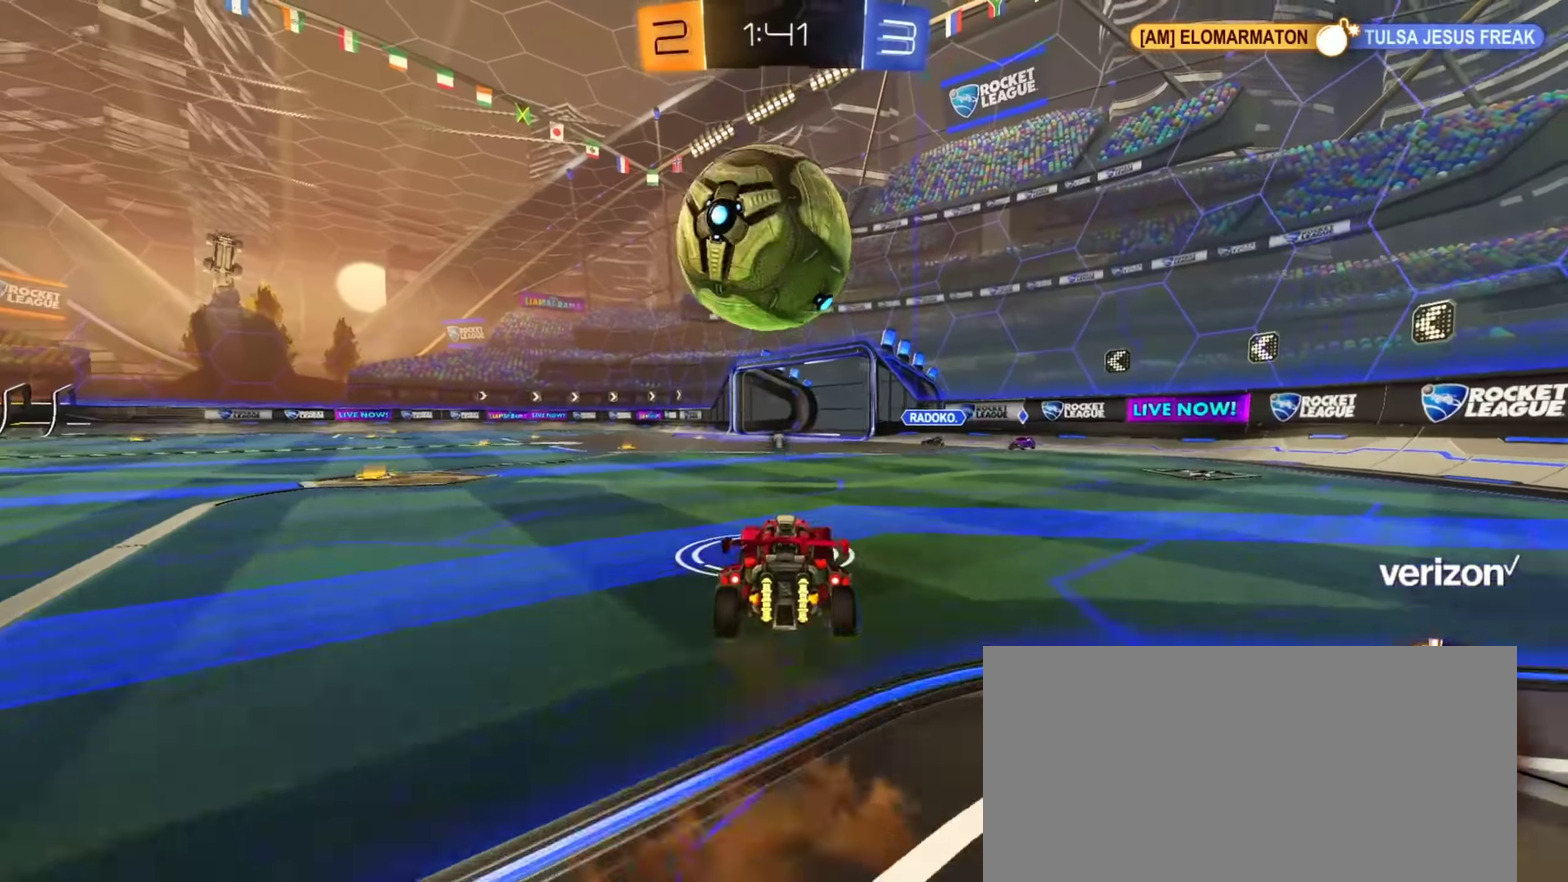
{"buttons": ["CIRCLE", "R2"], "left_stick": "up-left", "right_stick": "center", "events": [[67, "CROSS", "up"], [100, "L1", "down"], [167, "L1", "up"], [183, "left_stick", "center"], [233, "CIRCLE", "down"], [233, "left_stick", "up-right"], [283, "left_stick", "up"], [350, "left_stick", "up-left"]]}
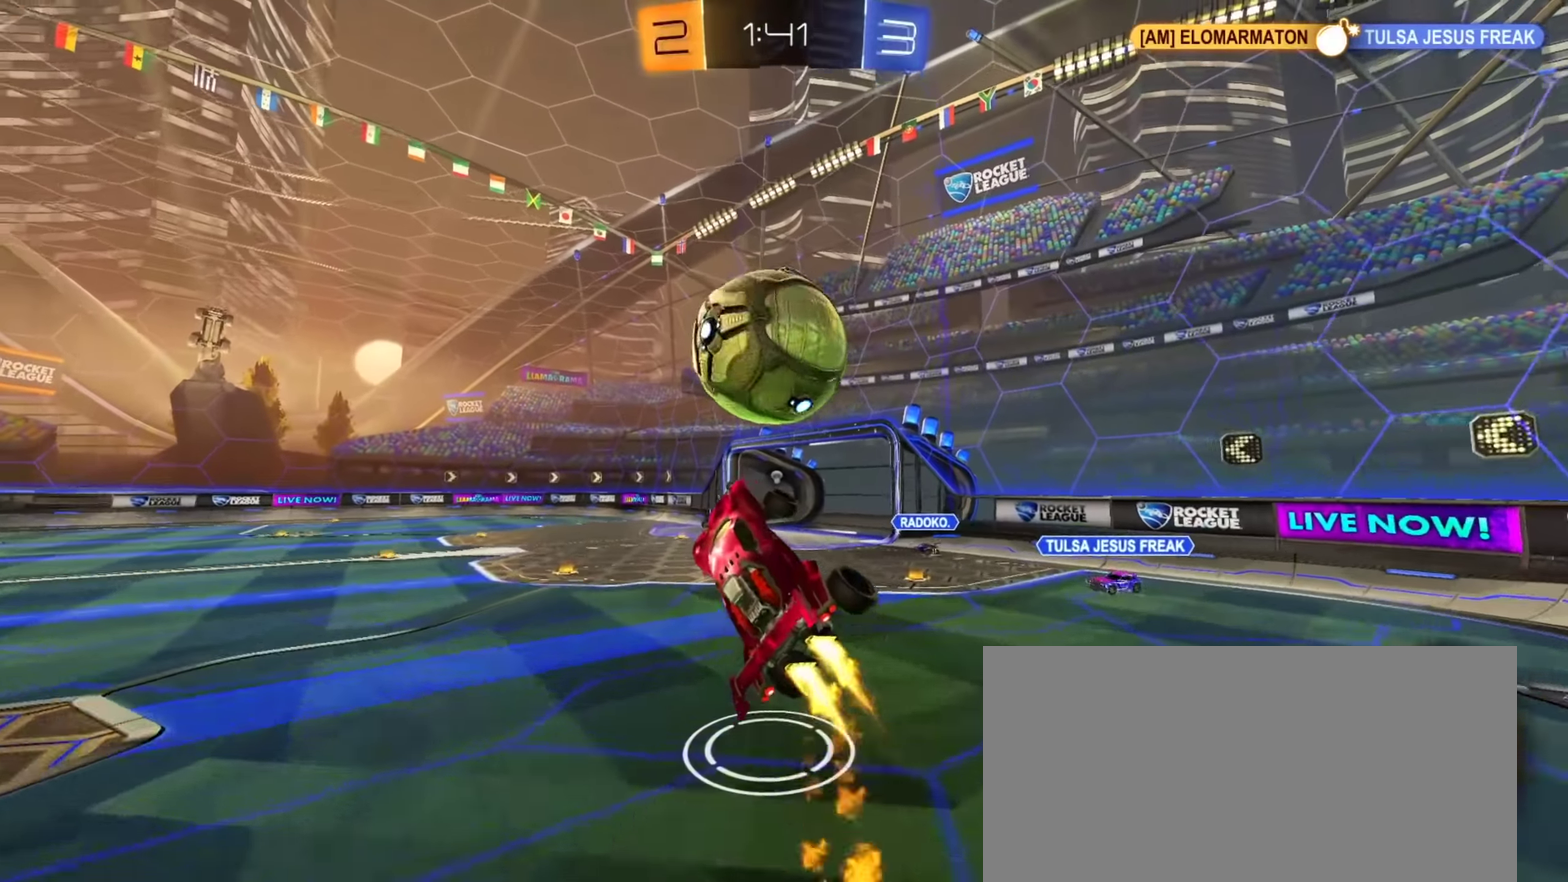
{"buttons": ["CROSS", "CIRCLE", "R2"], "left_stick": "up-right", "right_stick": "center", "events": [[50, "left_stick", "center"], [184, "left_stick", "up-right"], [317, "left_stick", "center"], [401, "left_stick", "up-right"], [467, "CROSS", "down"]]}
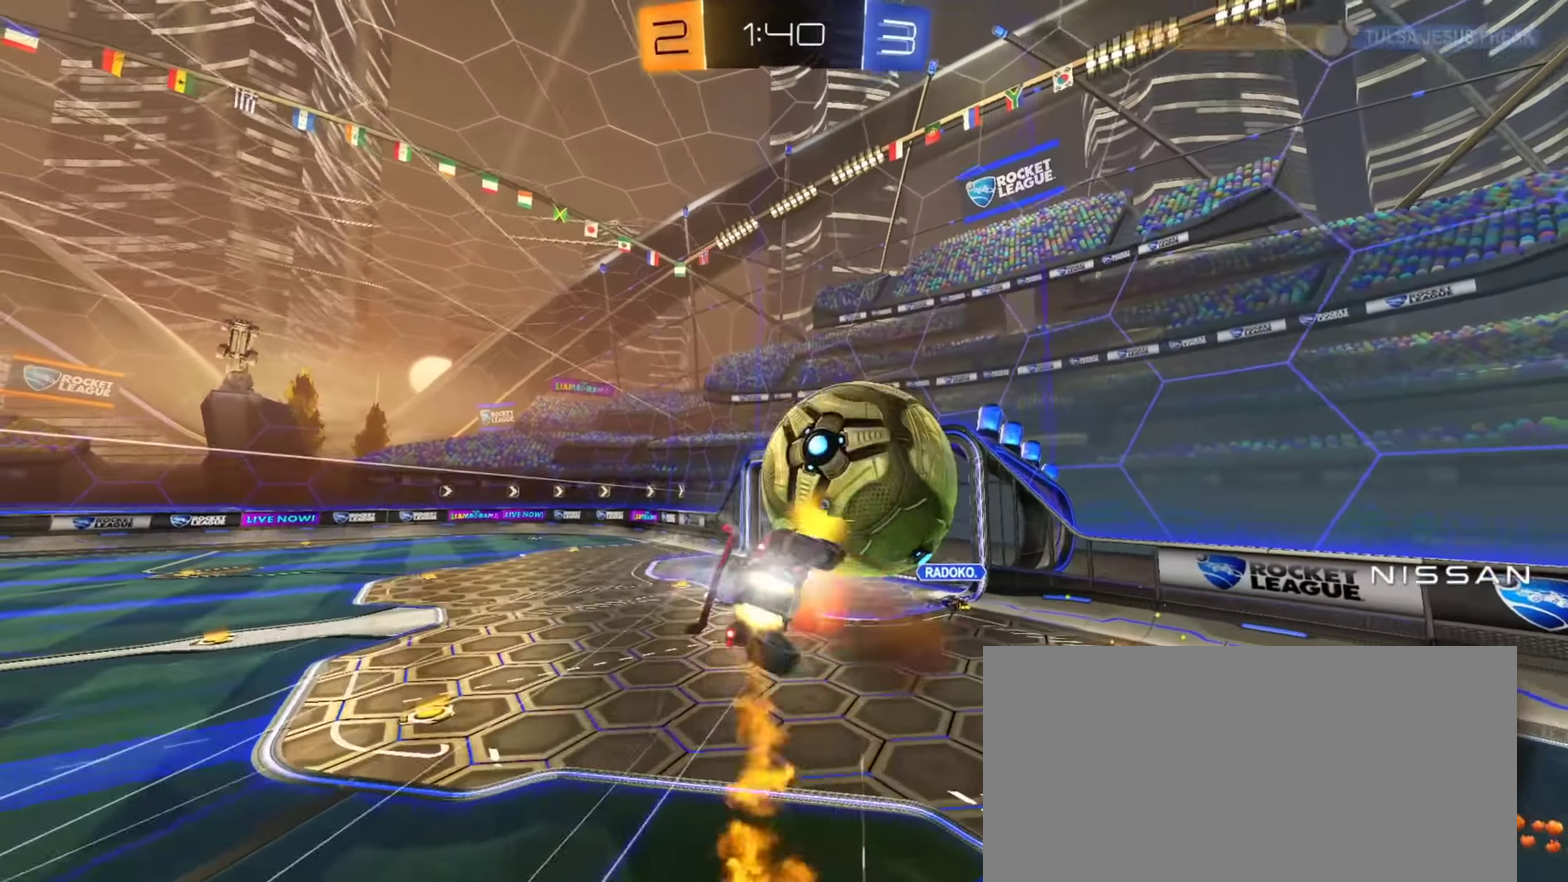
{"buttons": ["TRIANGLE", "L1", "R2"], "left_stick": "left", "right_stick": "center"}
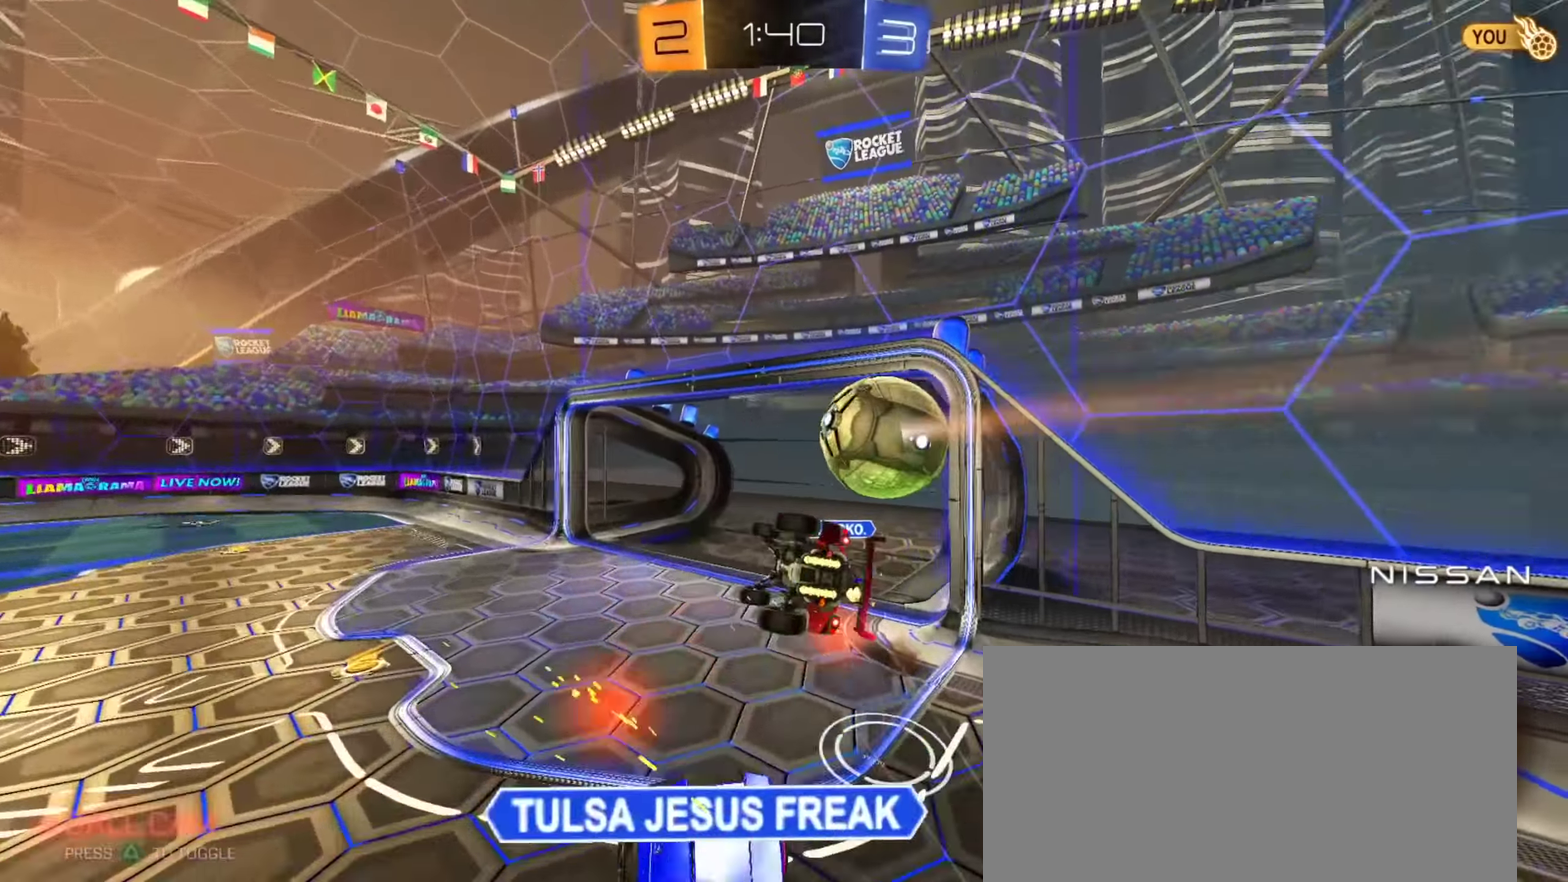
{"buttons": ["L1"], "left_stick": "left", "right_stick": "center", "events": [[34, "TRIANGLE", "up"], [84, "R2", "up"]]}
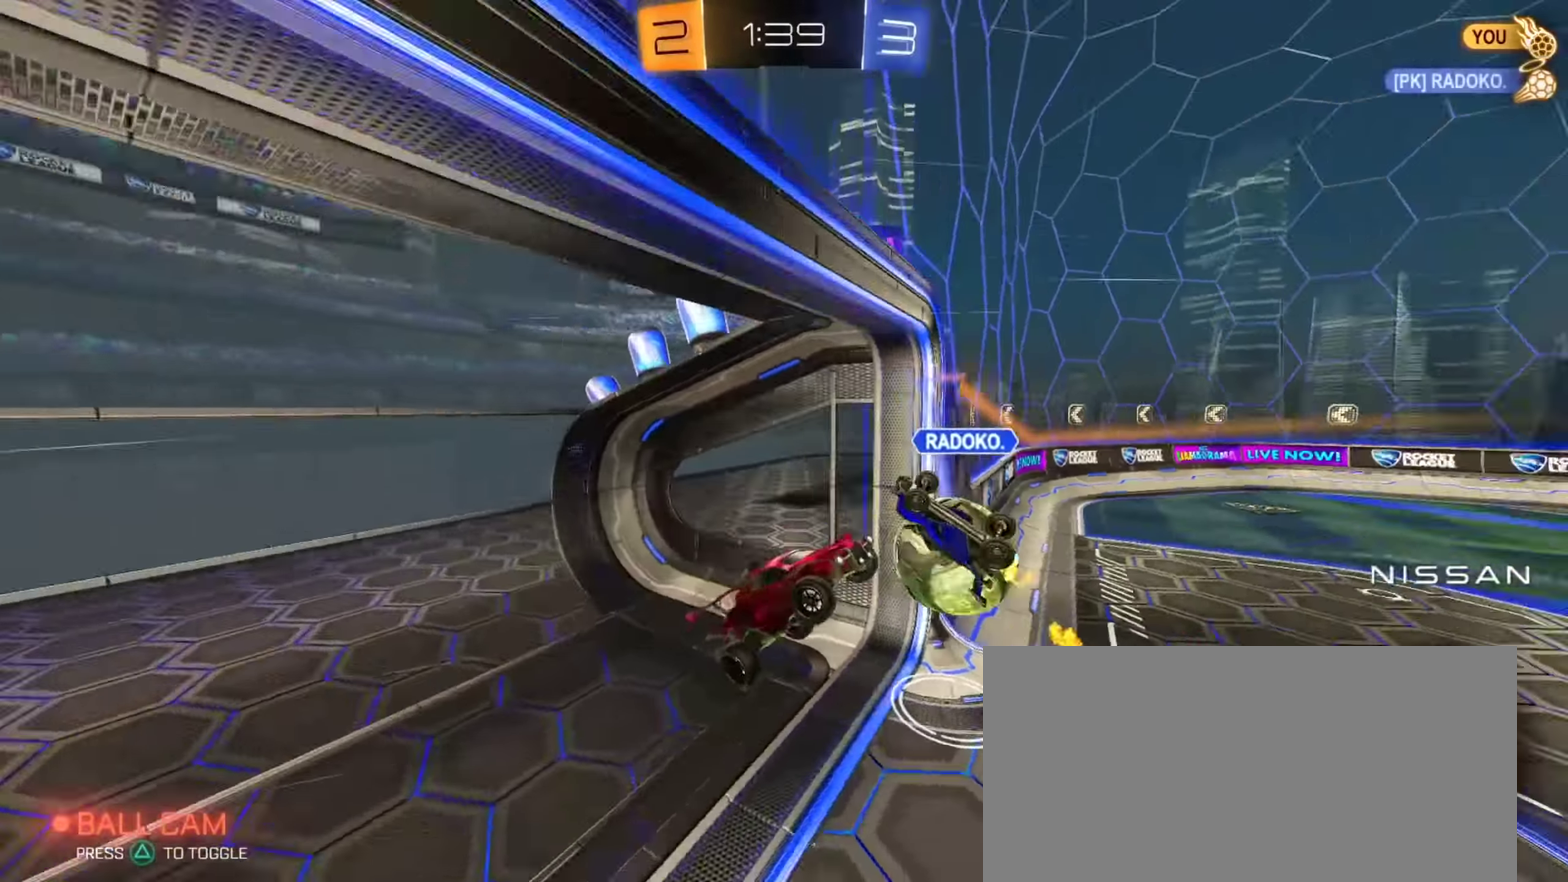
{"buttons": ["R2"], "left_stick": "center", "right_stick": "center", "events": [[17, "left_stick", "center"], [183, "left_stick", "up-left"], [233, "L1", "up"], [233, "left_stick", "left"], [300, "left_stick", "down-left"], [334, "R2", "down"], [417, "left_stick", "up-right"], [467, "left_stick", "center"]]}
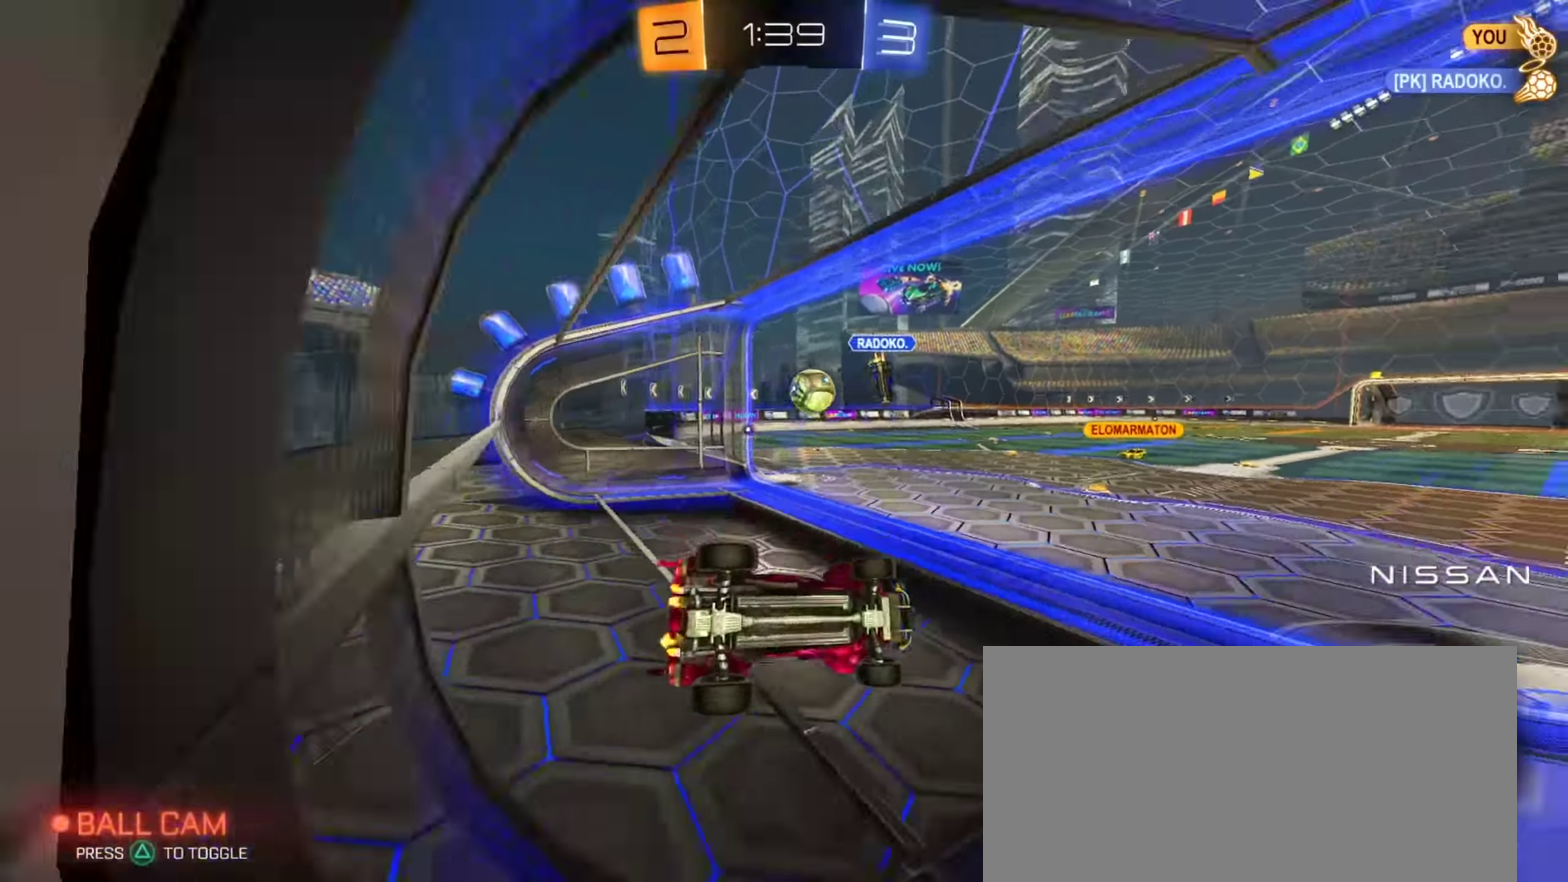
{"buttons": ["R2"], "left_stick": "up-left", "right_stick": "center", "events": [[84, "left_stick", "up-left"], [100, "CIRCLE", "down"], [367, "CIRCLE", "up"]]}
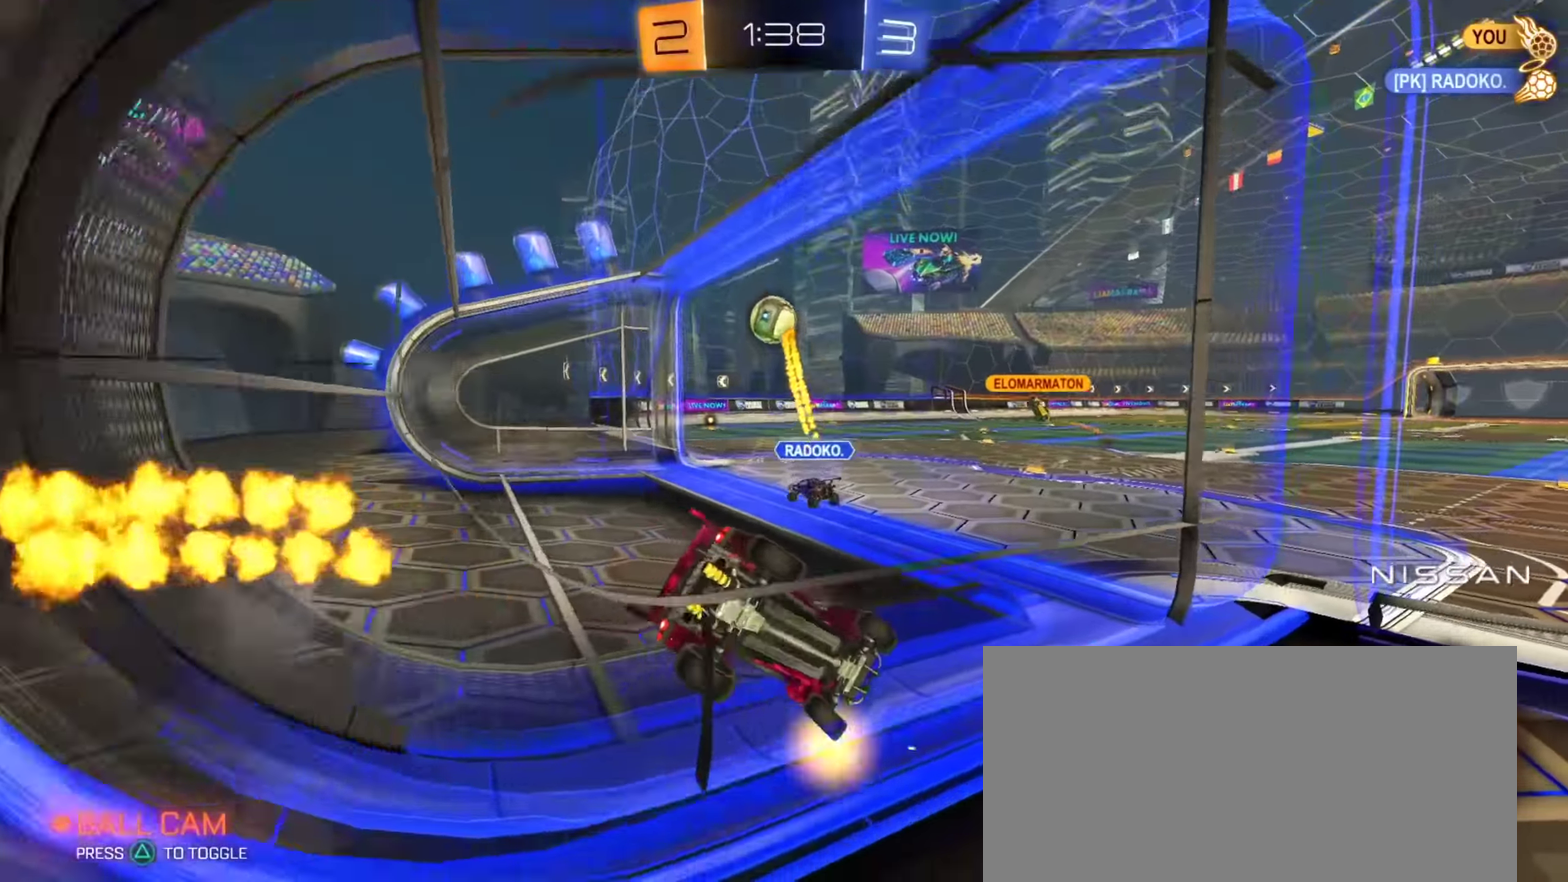
{"buttons": ["CIRCLE", "R2"], "left_stick": "up-left", "right_stick": "center", "events": [[100, "left_stick", "center"], [200, "left_stick", "right"], [267, "left_stick", "center"], [317, "left_stick", "up-left"], [484, "CIRCLE", "down"]]}
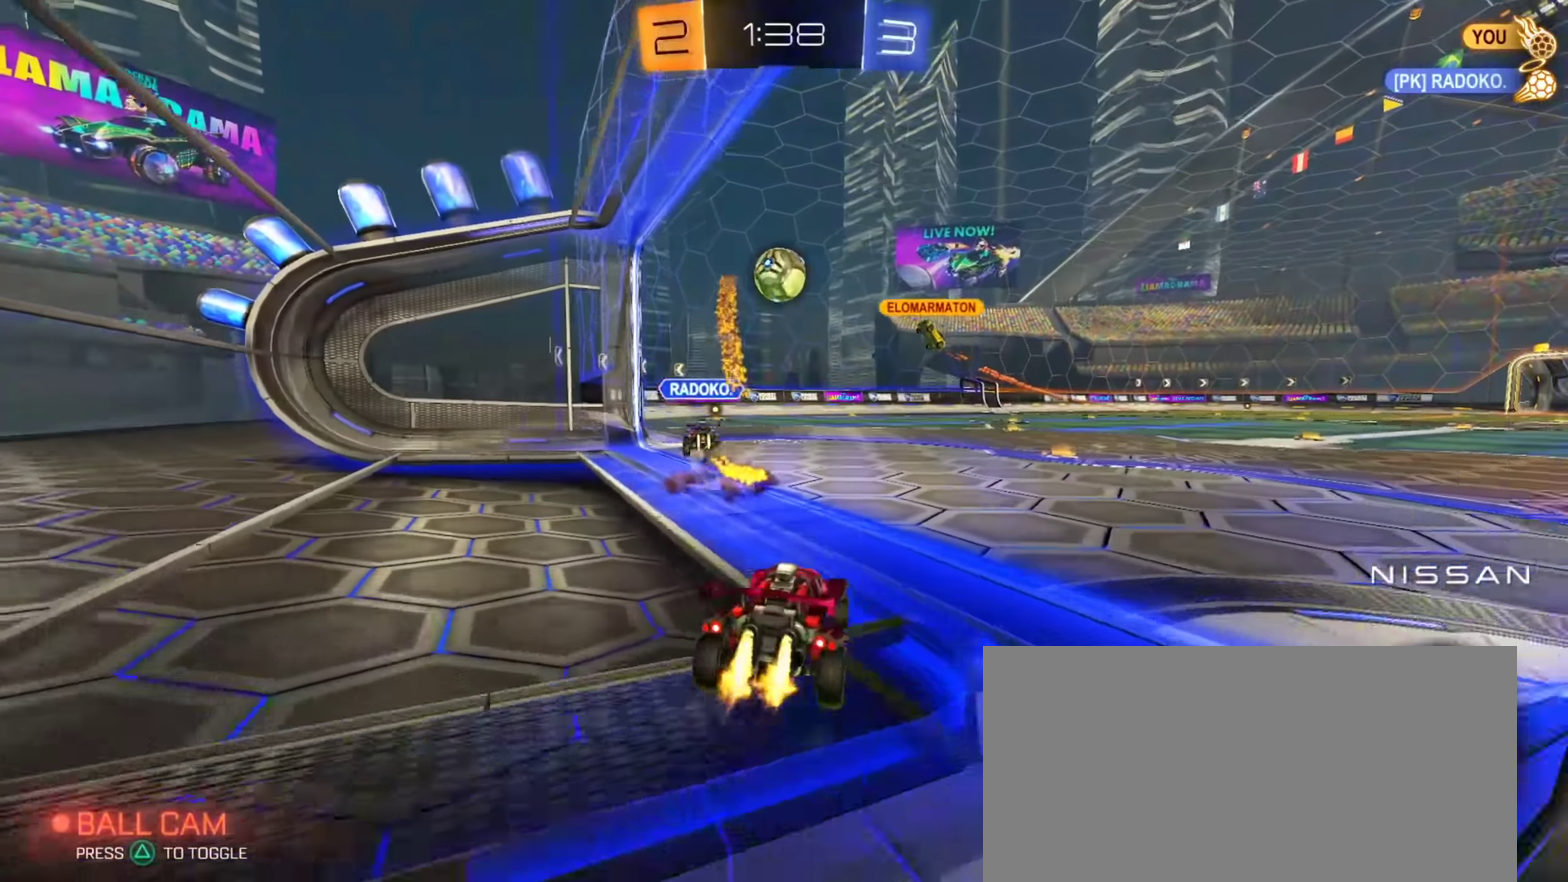
{"buttons": ["R2"], "left_stick": "right", "right_stick": "center", "events": [[84, "CIRCLE", "up"], [167, "left_stick", "right"]]}
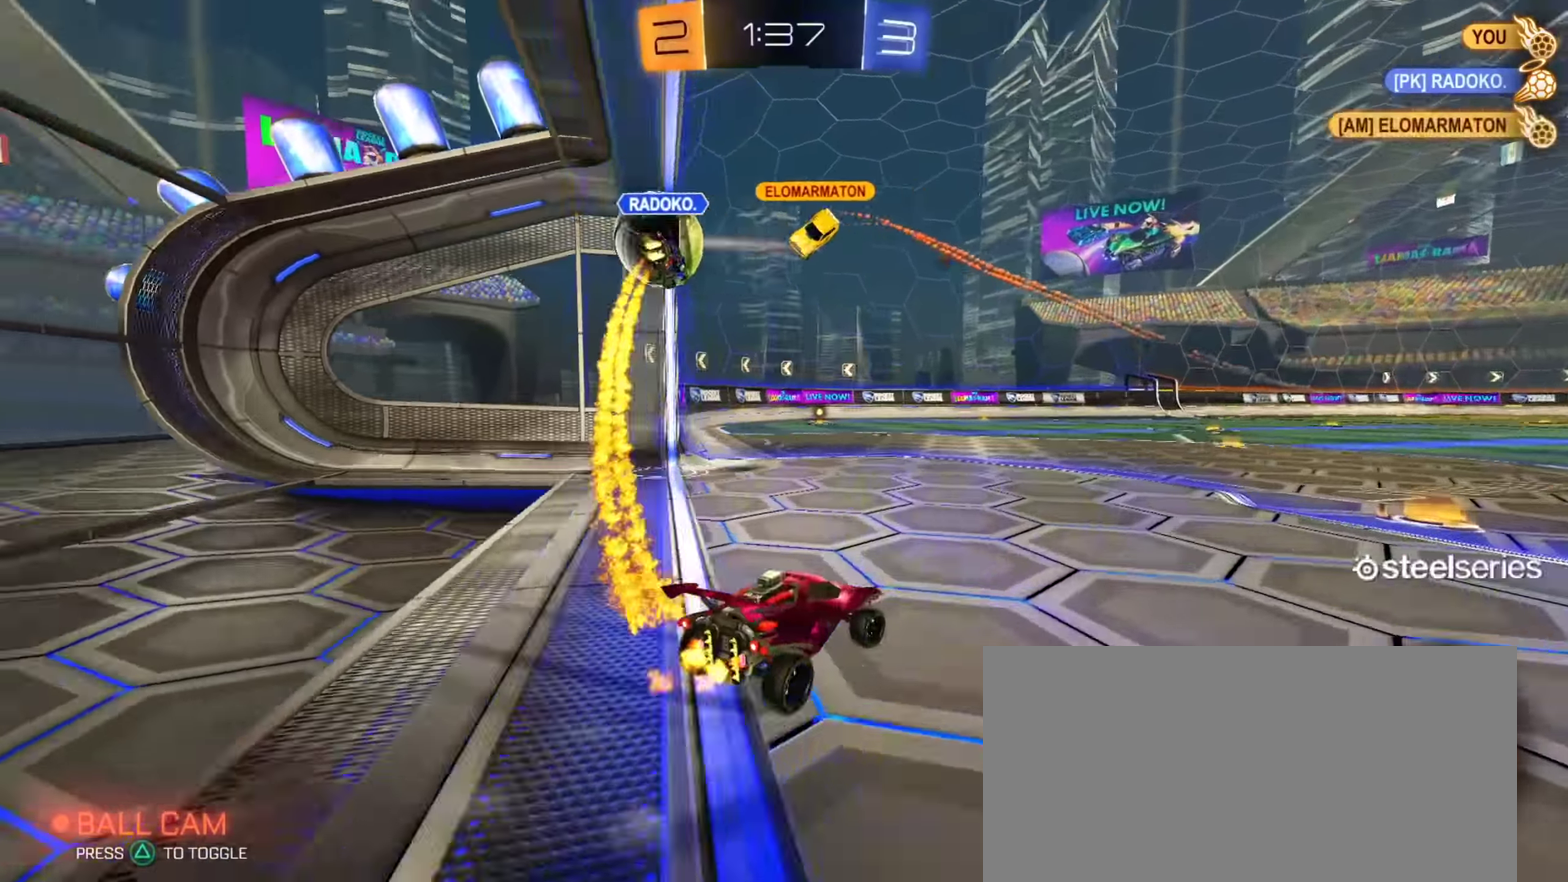
{"buttons": ["TRIANGLE", "R2"], "left_stick": "center", "right_stick": "center", "events": [[133, "left_stick", "center"], [484, "TRIANGLE", "down"]]}
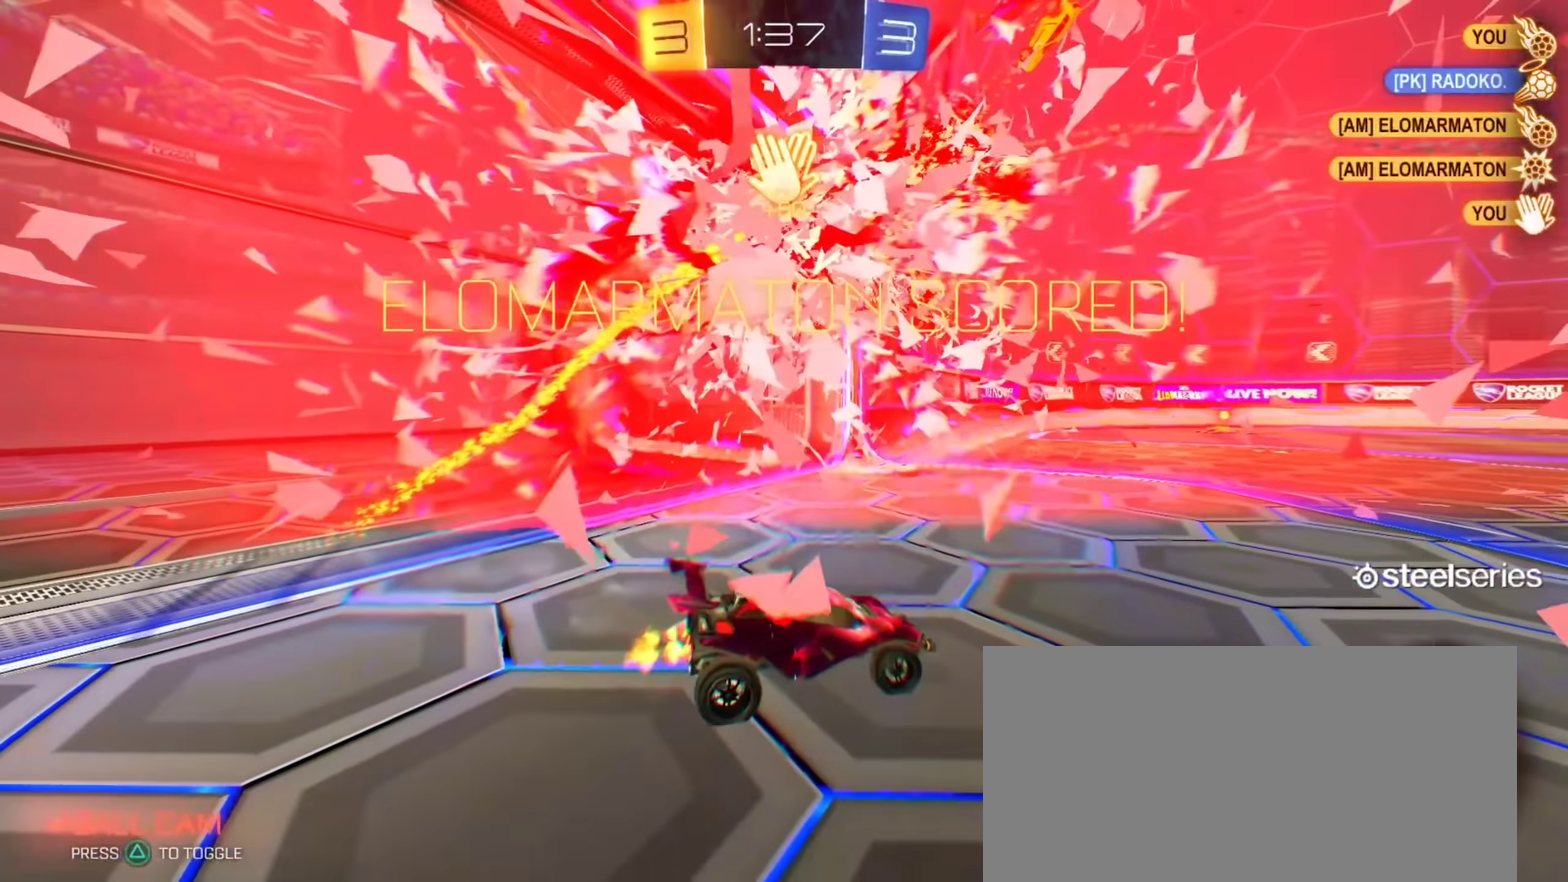
{"buttons": ["CIRCLE", "R2"], "left_stick": "right", "right_stick": "center", "events": [[84, "TRIANGLE", "up"], [184, "TRIANGLE", "down"], [251, "left_stick", "right"], [267, "TRIANGLE", "up"], [351, "CIRCLE", "down"]]}